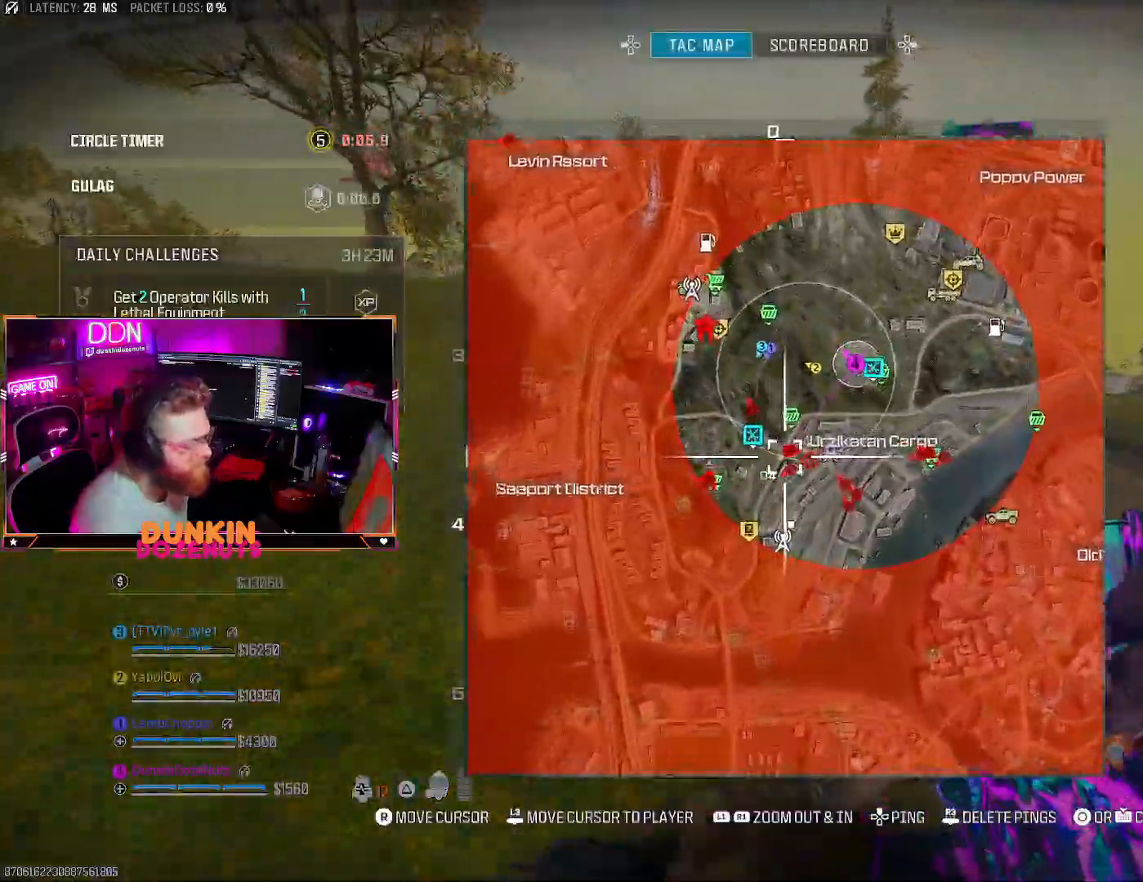
Gameplay with a controller (PlayStation layout); each line is a JSON object with the inputs held at the frame after it (dt_ms = milliseconds from this image to that frame). "events" lists button and stick changes between this image and that frame as [ms after this image, input, new state], when the widget could be followed in between.
{"dt_ms": 500, "buttons": [], "left_stick": "up", "right_stick": "left", "events": [[33, "R1", "up"], [400, "right_stick", "left"]]}
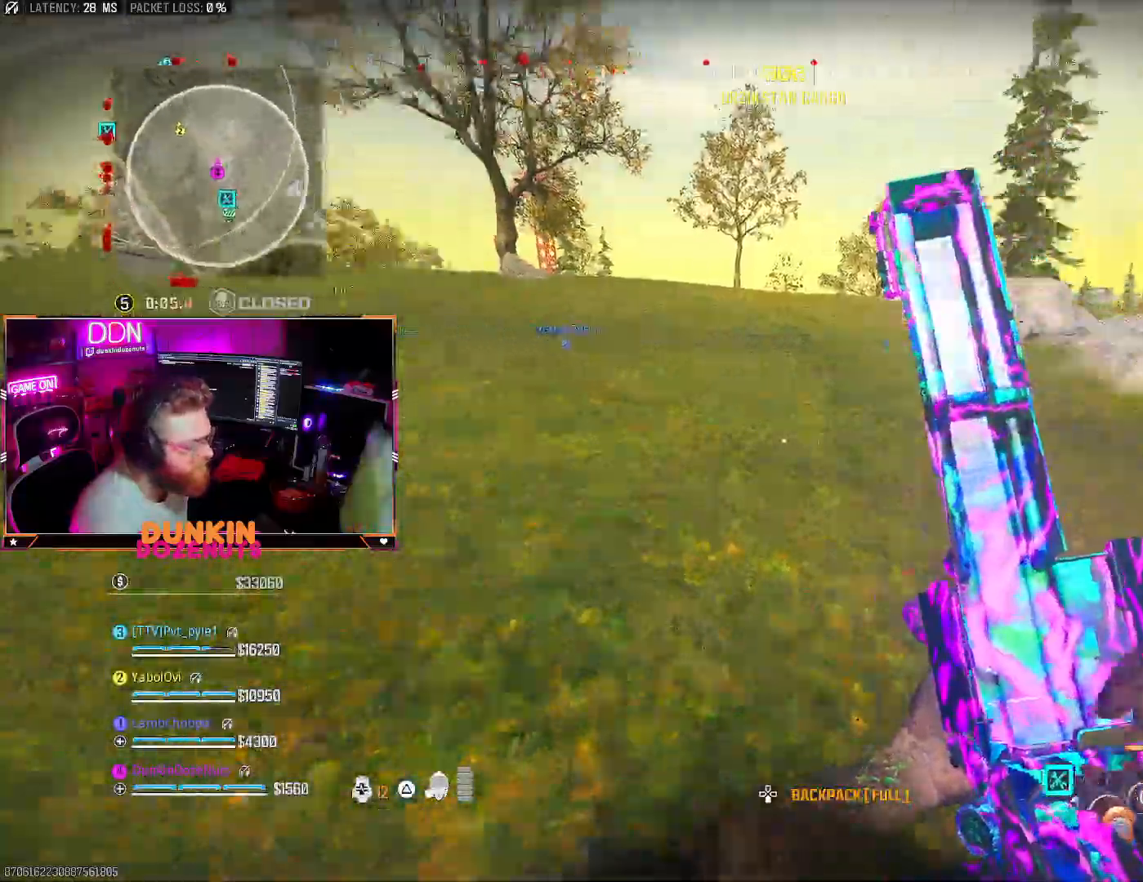
{"dt_ms": 500, "buttons": [], "left_stick": "up", "right_stick": "center", "events": [[133, "right_stick", "center"]]}
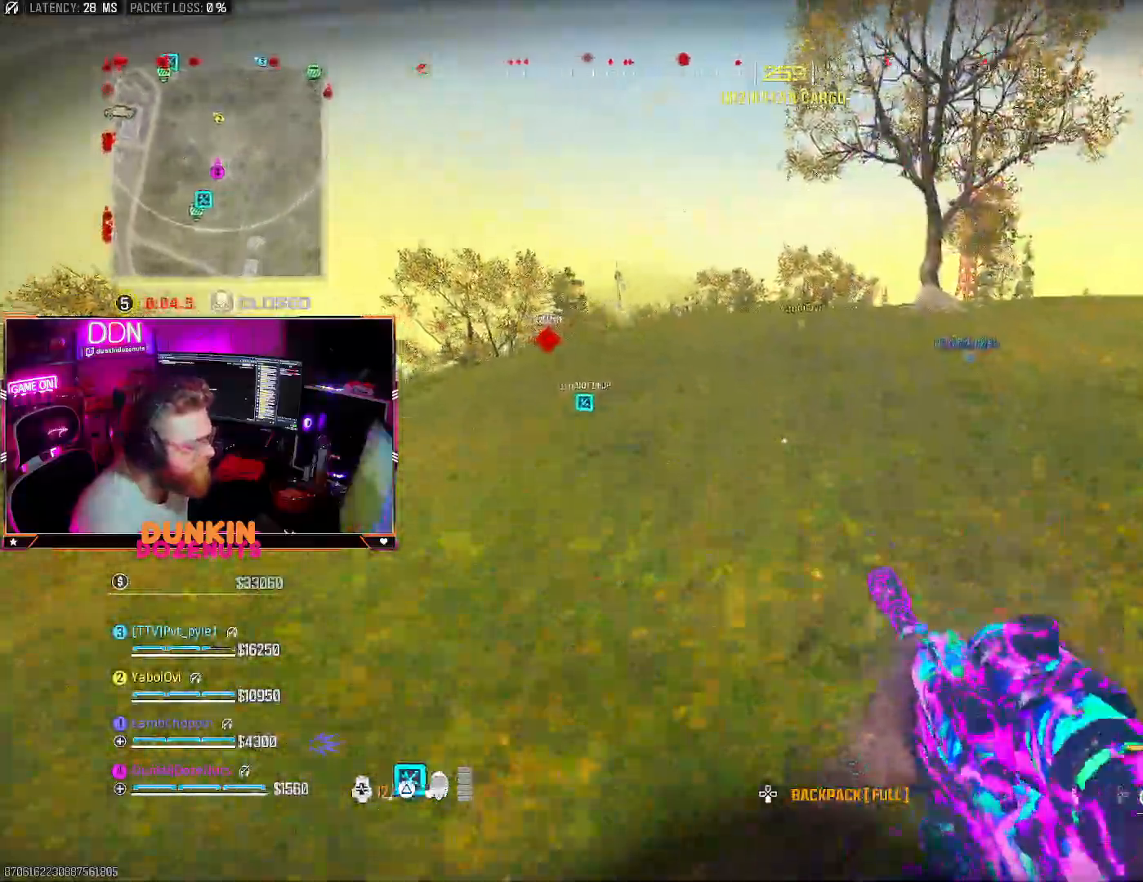
{"dt_ms": 500, "buttons": ["TRIANGLE"], "left_stick": "up", "right_stick": "center", "events": [[333, "L3", "down"], [433, "TRIANGLE", "down"], [467, "L3", "up"]]}
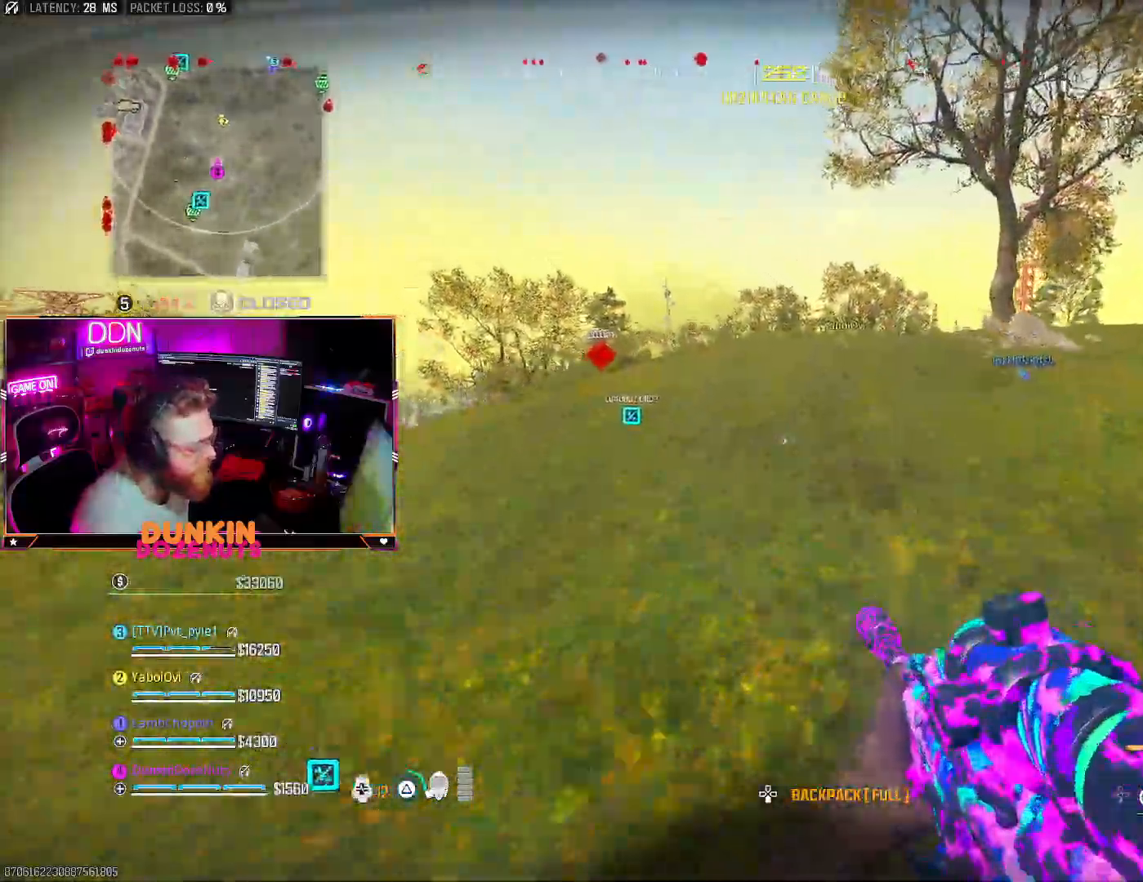
{"dt_ms": 500, "buttons": ["CIRCLE", "L3"], "left_stick": "up", "right_stick": "center", "events": [[67, "L3", "down"], [67, "TRIANGLE", "up"], [150, "L3", "up"], [250, "L3", "down"], [333, "CIRCLE", "down"], [333, "L3", "up"], [467, "L3", "down"]]}
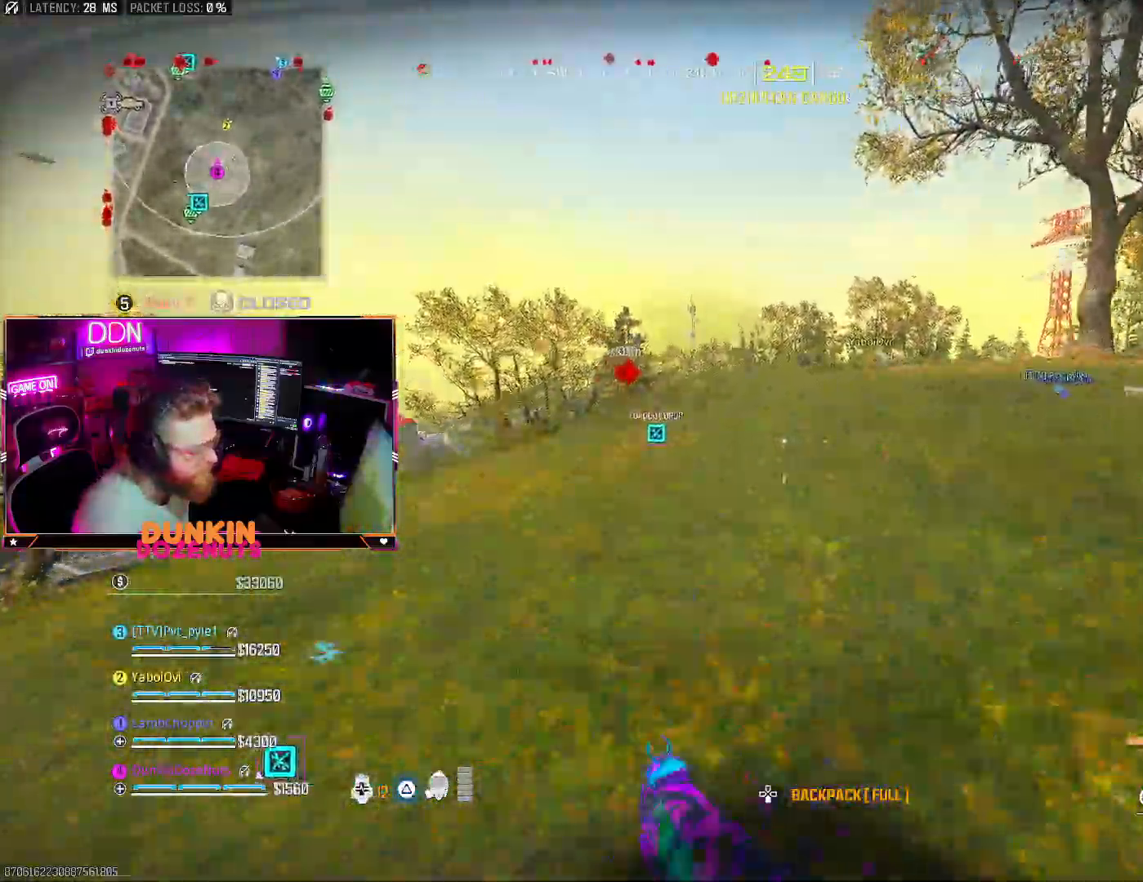
{"dt_ms": 500, "buttons": ["TRIANGLE"], "left_stick": "up", "right_stick": "right", "events": [[83, "L3", "up"], [350, "CIRCLE", "up"], [350, "CROSS", "down"], [383, "CROSS", "up"], [383, "L3", "down"], [433, "CIRCLE", "down"], [433, "L3", "up"], [450, "right_stick", "right"], [483, "CIRCLE", "up"], [483, "TRIANGLE", "down"]]}
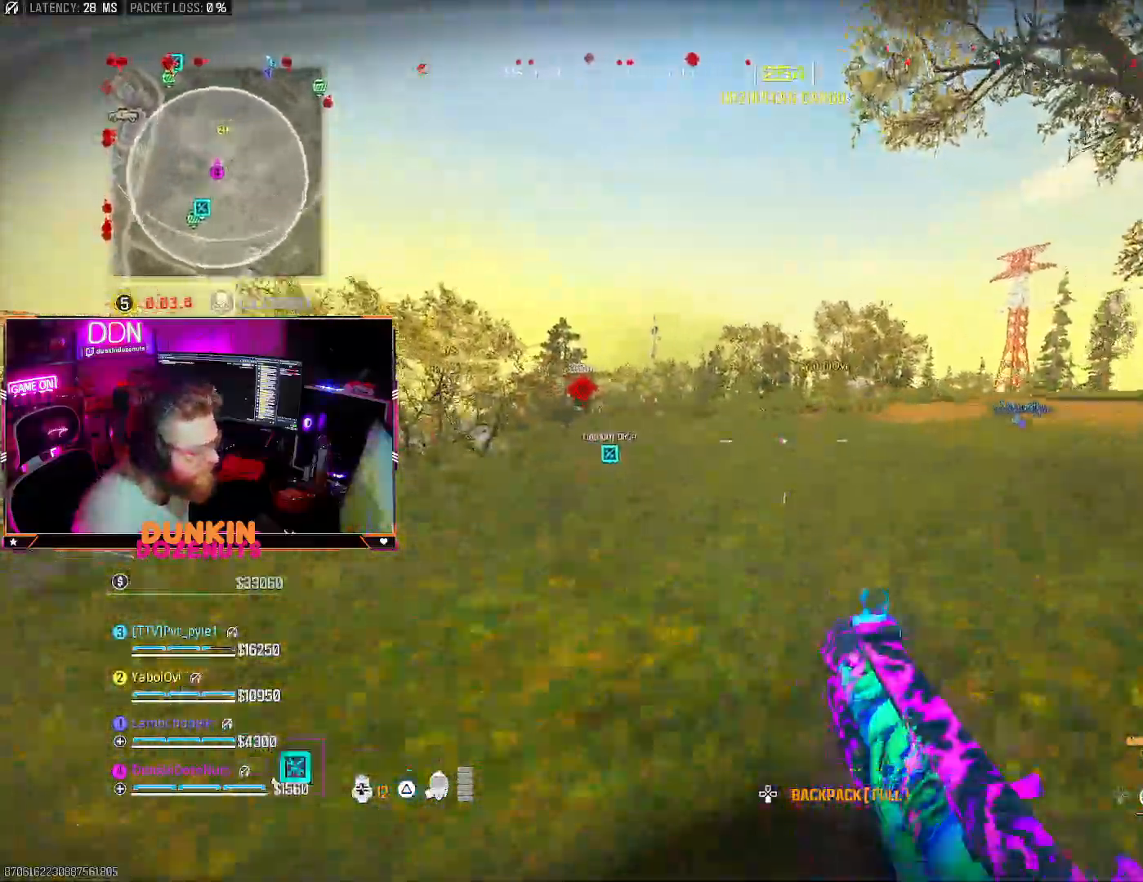
{"dt_ms": 500, "buttons": ["CIRCLE"], "left_stick": "up", "right_stick": "center", "events": [[17, "L3", "down"], [100, "right_stick", "center"], [117, "TRIANGLE", "up"], [150, "L3", "up"], [150, "right_stick", "right"], [200, "TRIANGLE", "down"], [267, "TRIANGLE", "up"], [283, "right_stick", "center"], [350, "CROSS", "down"], [350, "L3", "down"], [400, "CROSS", "up"], [467, "L3", "up"], [500, "CIRCLE", "down"]]}
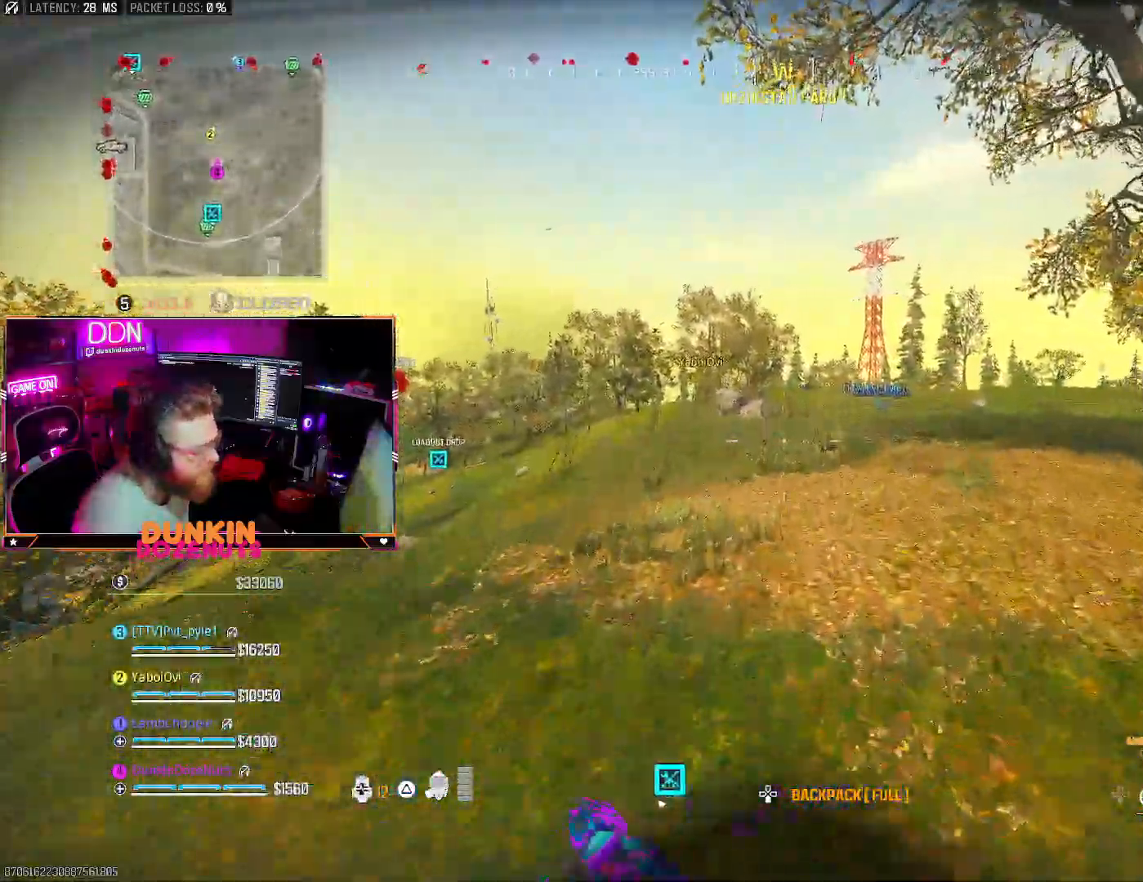
{"dt_ms": 500, "buttons": ["CIRCLE"], "left_stick": "up", "right_stick": "center", "events": [[50, "L3", "down"], [183, "L3", "up"], [283, "L3", "down"], [383, "L3", "up"]]}
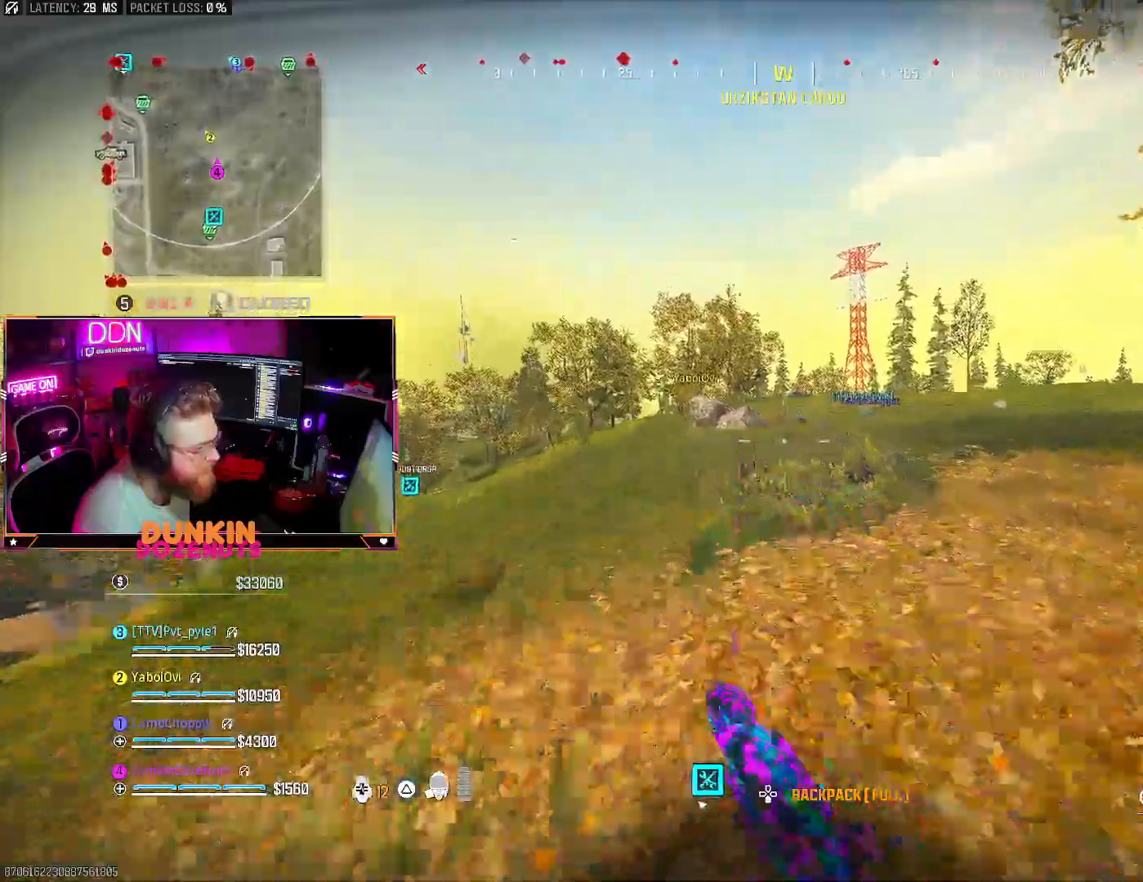
{"dt_ms": 500, "buttons": [], "left_stick": "up", "right_stick": "center", "events": [[17, "CIRCLE", "up"], [67, "CROSS", "down"], [100, "L3", "down"], [133, "CROSS", "up"], [200, "L3", "up"], [217, "TRIANGLE", "down"], [300, "L3", "down"], [300, "TRIANGLE", "up"], [400, "TRIANGLE", "down"], [433, "L3", "up"], [467, "TRIANGLE", "up"]]}
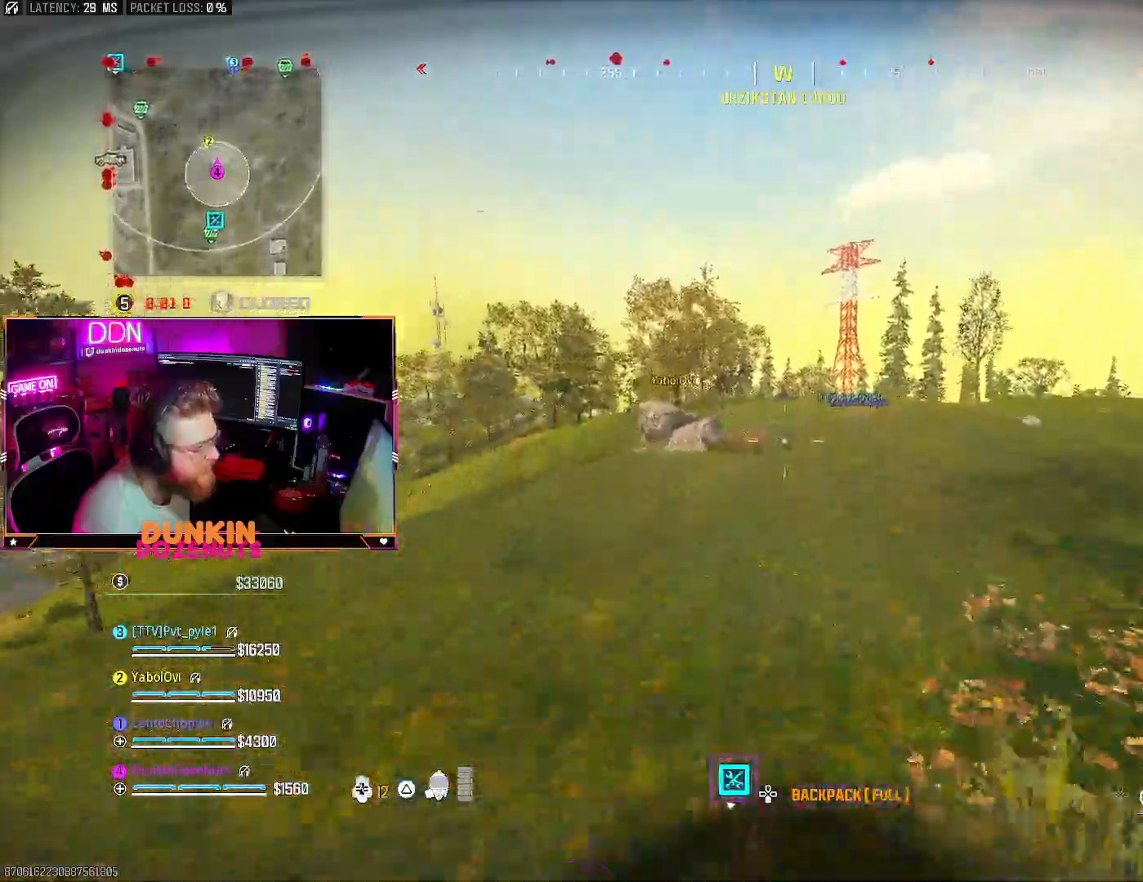
{"dt_ms": 500, "buttons": ["L3"], "left_stick": "up", "right_stick": "up-left", "events": [[67, "CROSS", "down"], [67, "L3", "down"], [117, "CROSS", "up"], [150, "L3", "up"], [250, "L3", "down"], [367, "TRIANGLE", "down"], [367, "right_stick", "up"], [383, "L3", "up"], [433, "right_stick", "up-left"], [483, "L3", "down"], [500, "TRIANGLE", "up"]]}
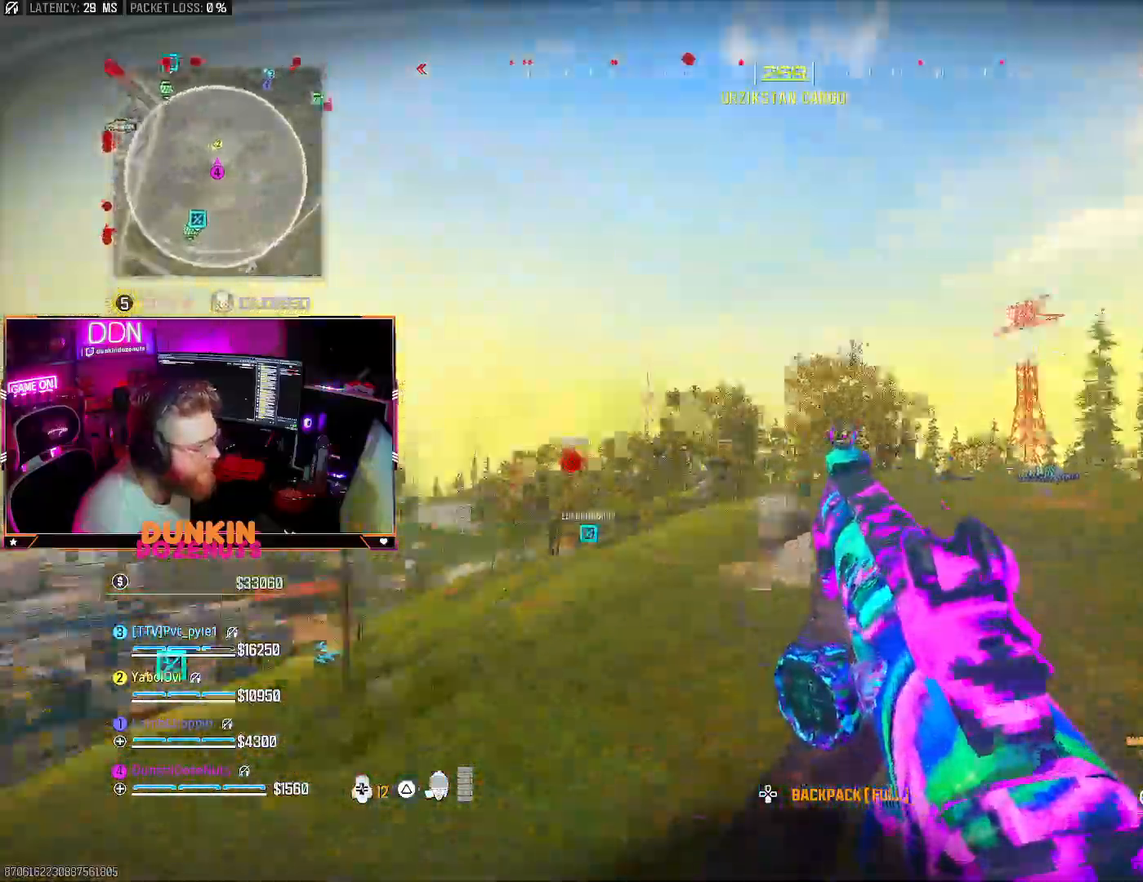
{"dt_ms": 500, "buttons": ["L2"], "left_stick": "up-right", "right_stick": "center", "events": [[83, "right_stick", "up"], [100, "L3", "up"], [150, "L2", "down"], [383, "left_stick", "up-right"], [500, "right_stick", "center"]]}
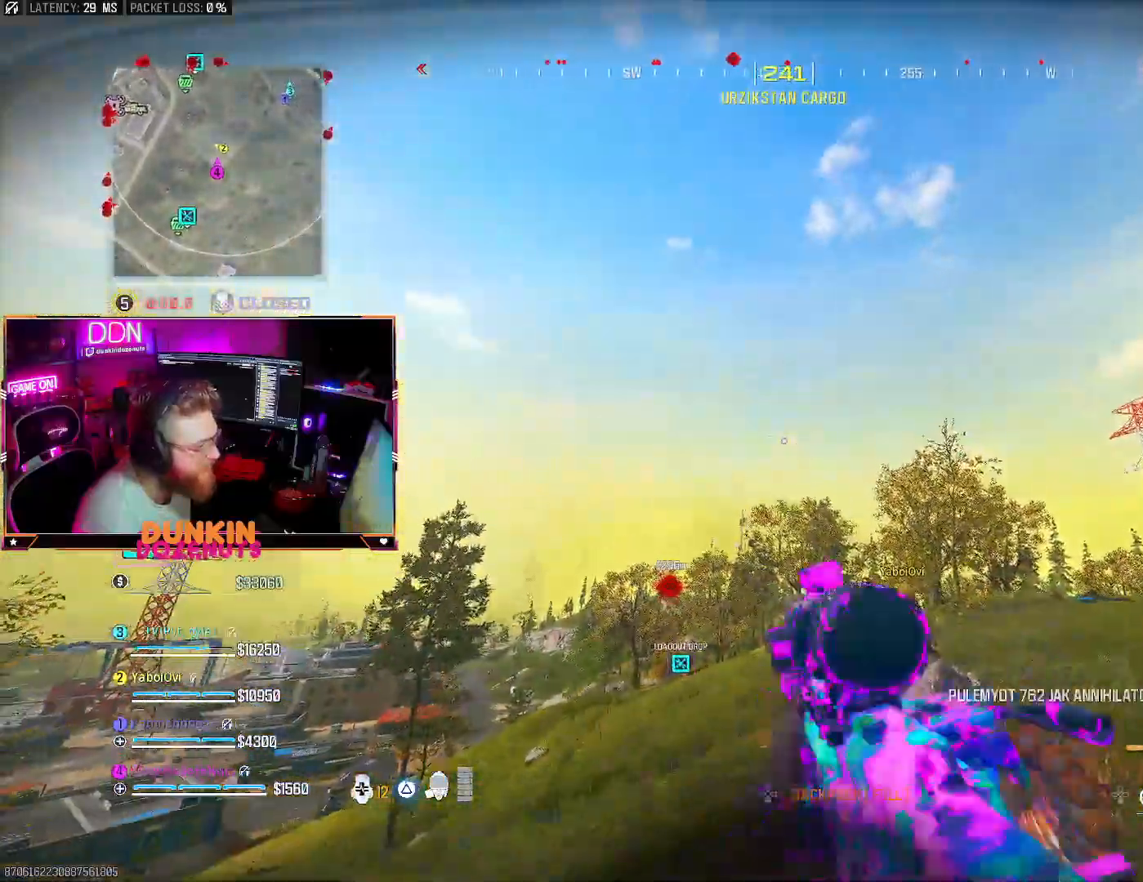
{"dt_ms": 500, "buttons": ["L2"], "left_stick": "up-right", "right_stick": "center", "events": []}
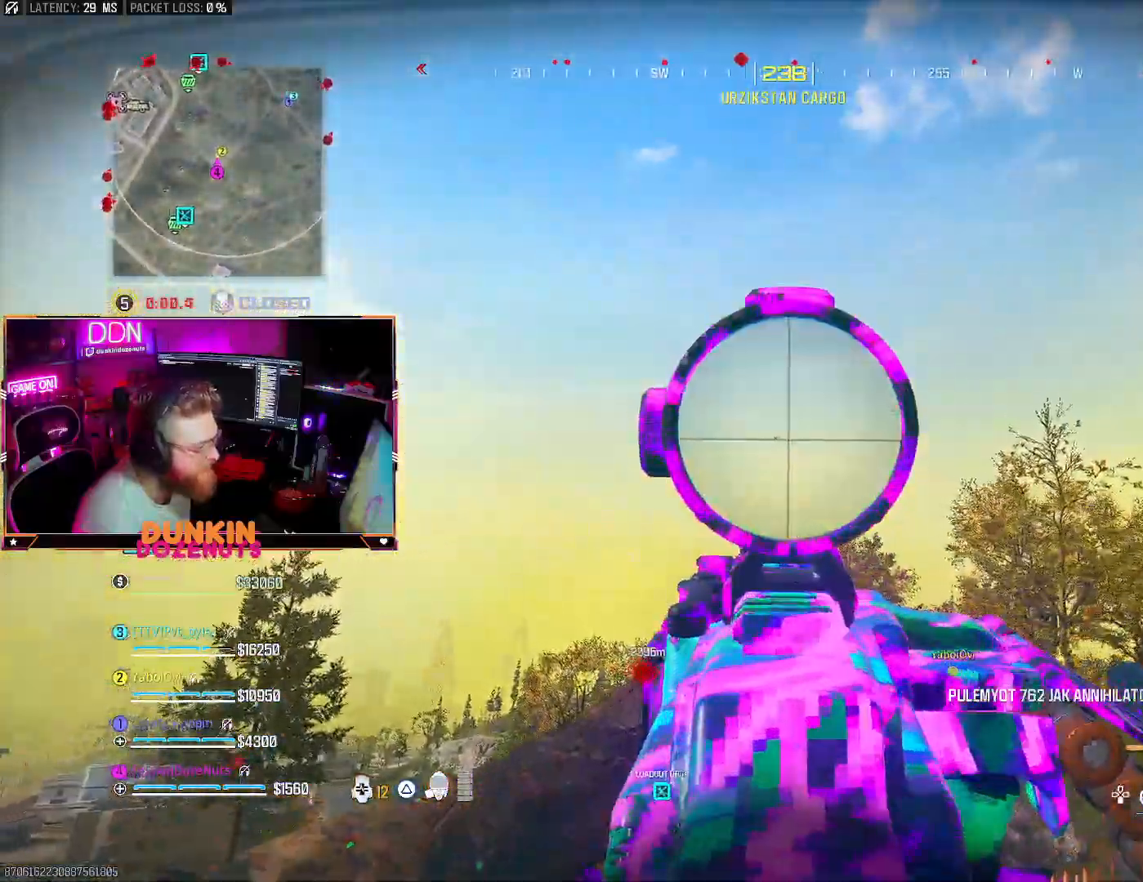
{"dt_ms": 500, "buttons": ["L2", "R2"], "left_stick": "center", "right_stick": "left", "events": [[333, "R2", "down"], [417, "left_stick", "center"], [467, "right_stick", "left"]]}
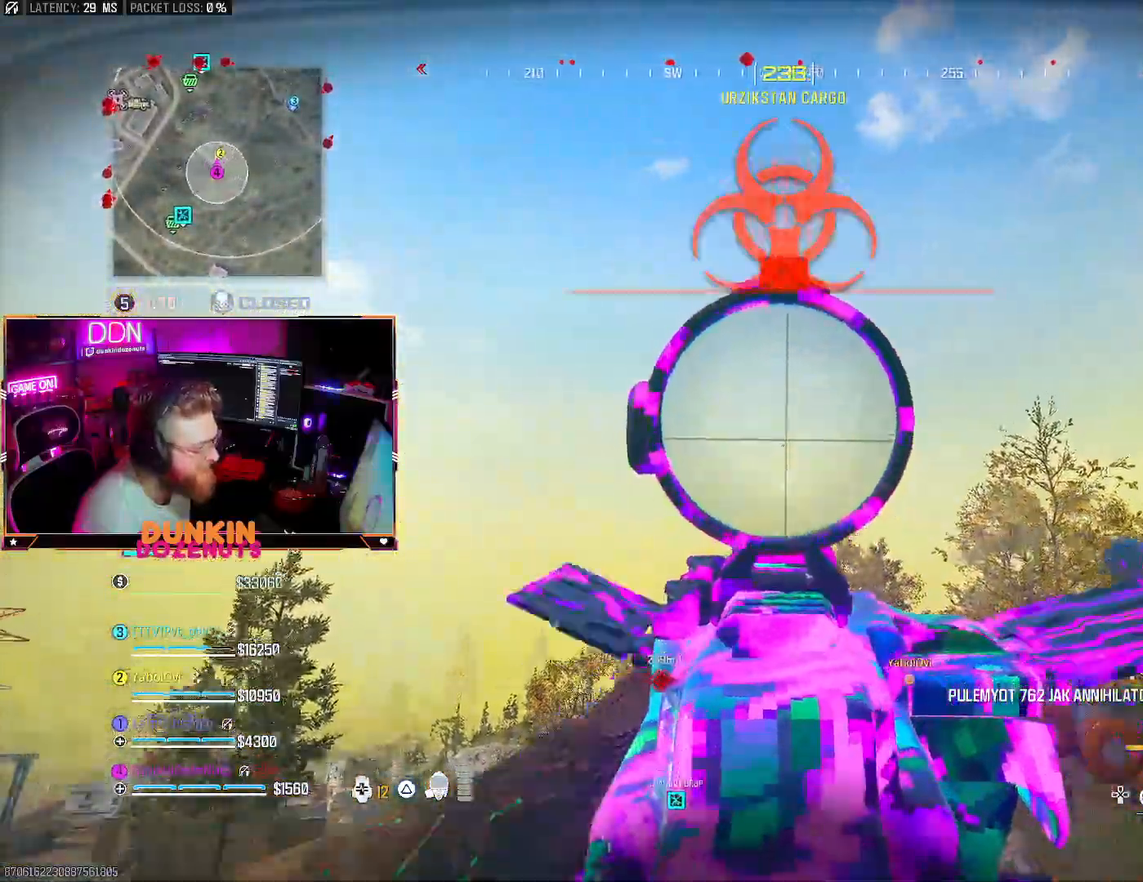
{"dt_ms": 500, "buttons": ["L2", "R2"], "left_stick": "center", "right_stick": "down", "events": [[17, "right_stick", "down"], [133, "DPAD_UP", "down"], [233, "DPAD_UP", "up"], [267, "right_stick", "center"], [400, "right_stick", "down"]]}
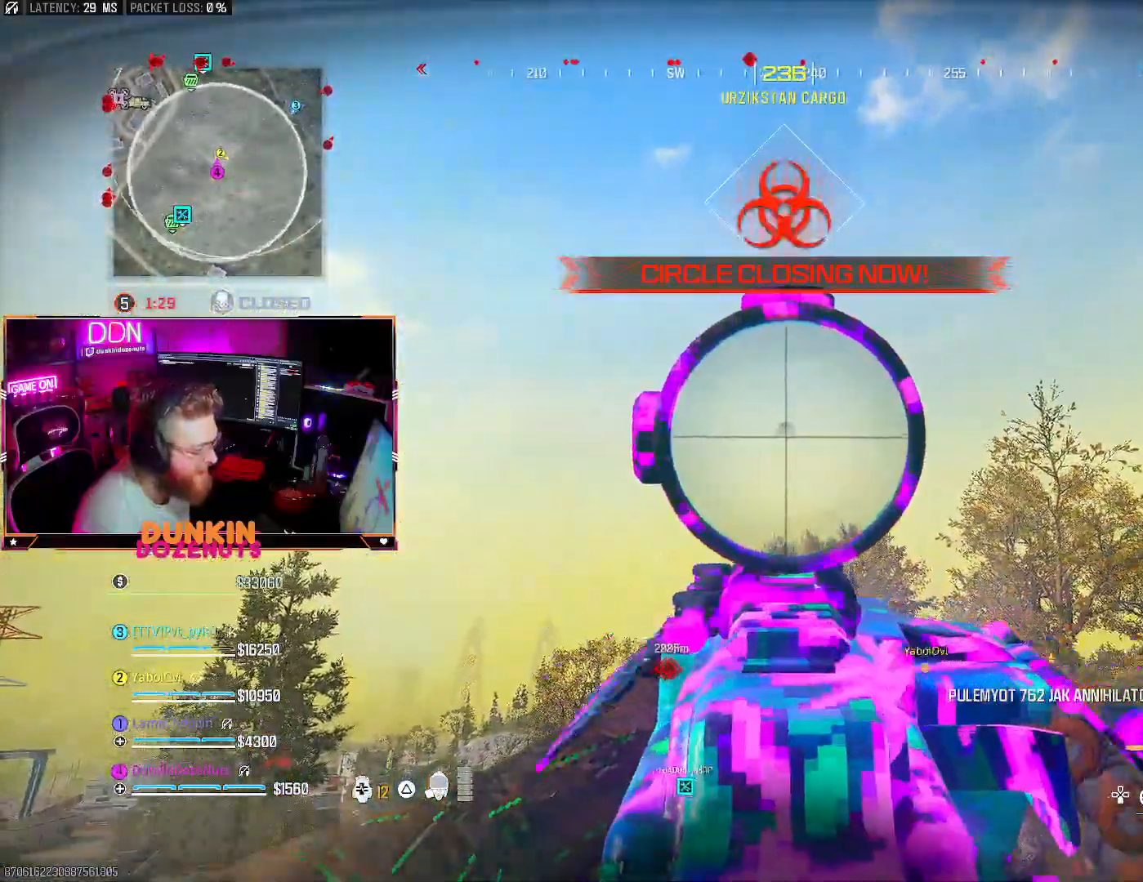
{"dt_ms": 500, "buttons": ["CIRCLE", "L3"], "left_stick": "up", "right_stick": "center", "events": [[50, "right_stick", "center"], [183, "L2", "up"], [217, "R2", "up"], [217, "left_stick", "up-right"], [217, "right_stick", "right"], [333, "L3", "down"], [333, "left_stick", "up"], [333, "right_stick", "down-right"], [417, "L3", "up"], [500, "CIRCLE", "down"], [500, "L3", "down"], [500, "right_stick", "center"]]}
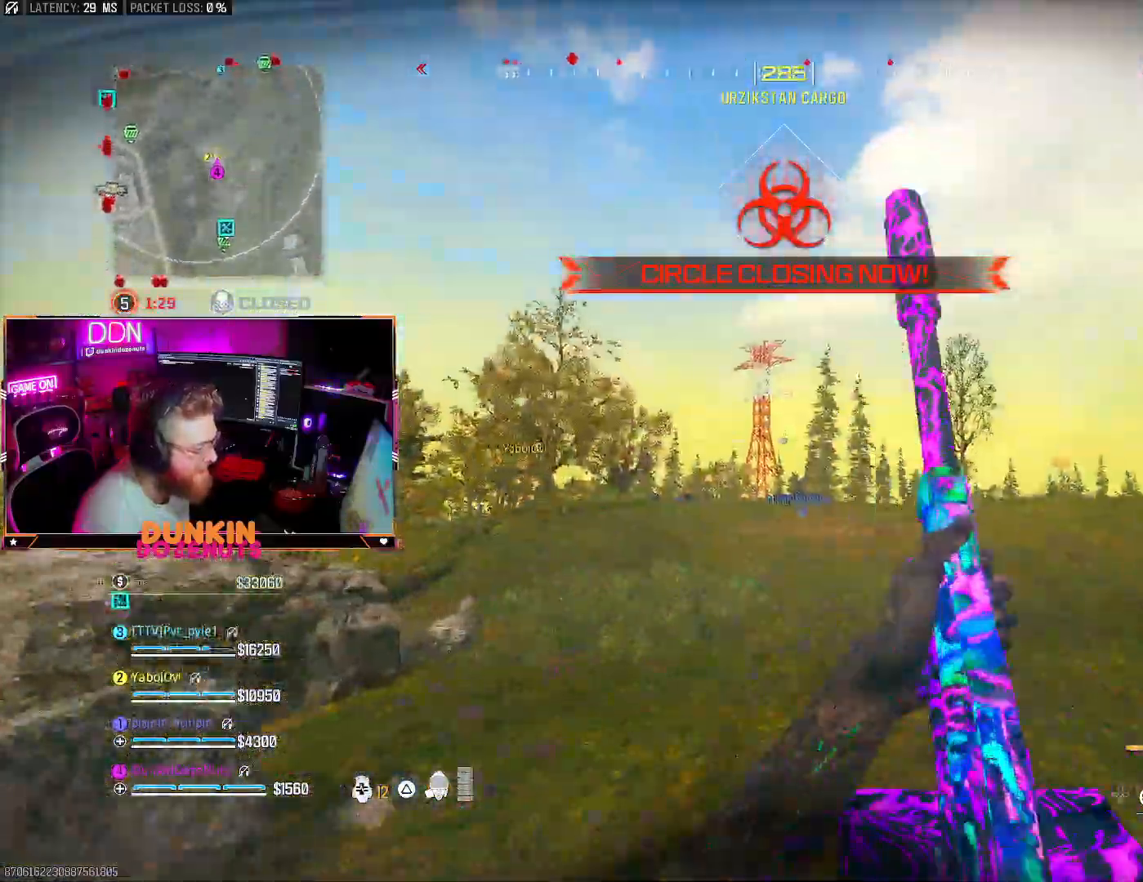
{"dt_ms": 500, "buttons": ["CROSS", "L3"], "left_stick": "up", "right_stick": "center", "events": [[100, "right_stick", "down-left"], [150, "L3", "up"], [250, "right_stick", "center"], [417, "CIRCLE", "up"], [417, "CROSS", "down"], [433, "L3", "down"]]}
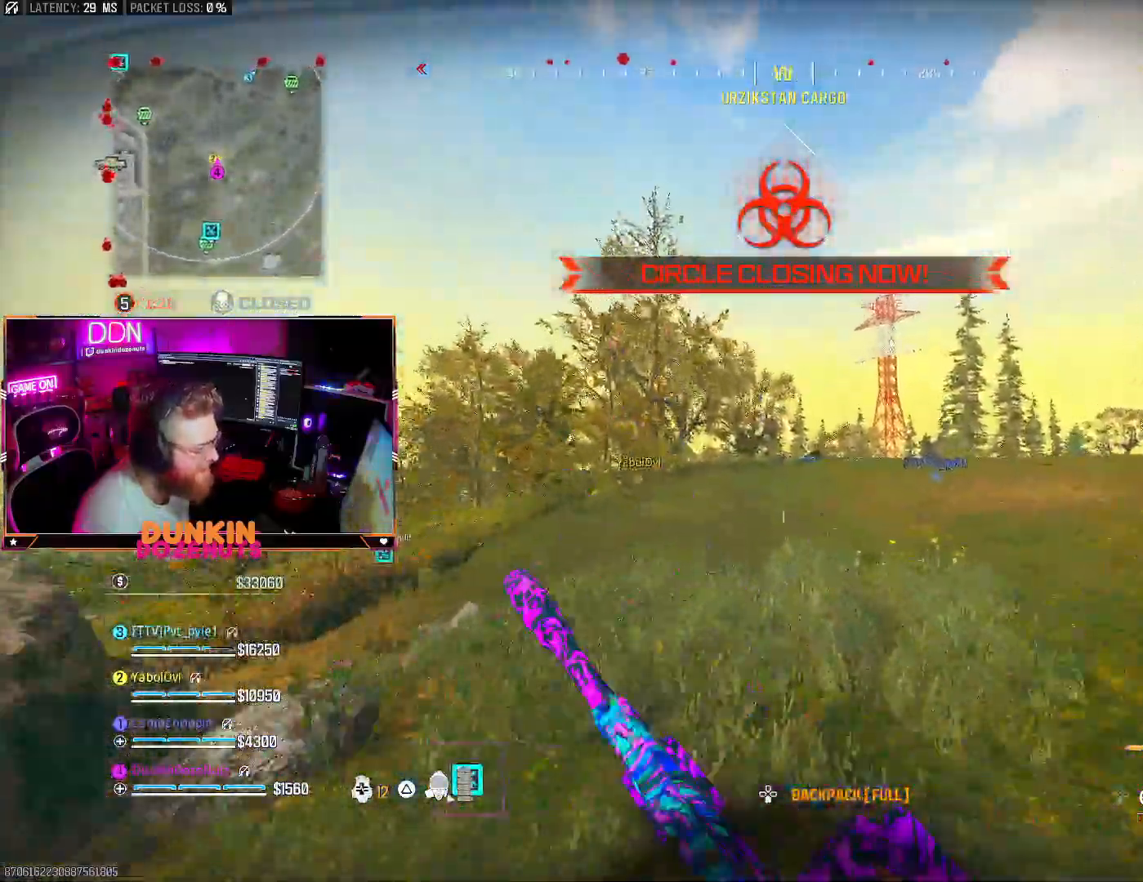
{"dt_ms": 500, "buttons": ["R3"], "left_stick": "up", "right_stick": "center", "events": [[17, "CROSS", "up"], [250, "L3", "up"], [483, "R3", "down"]]}
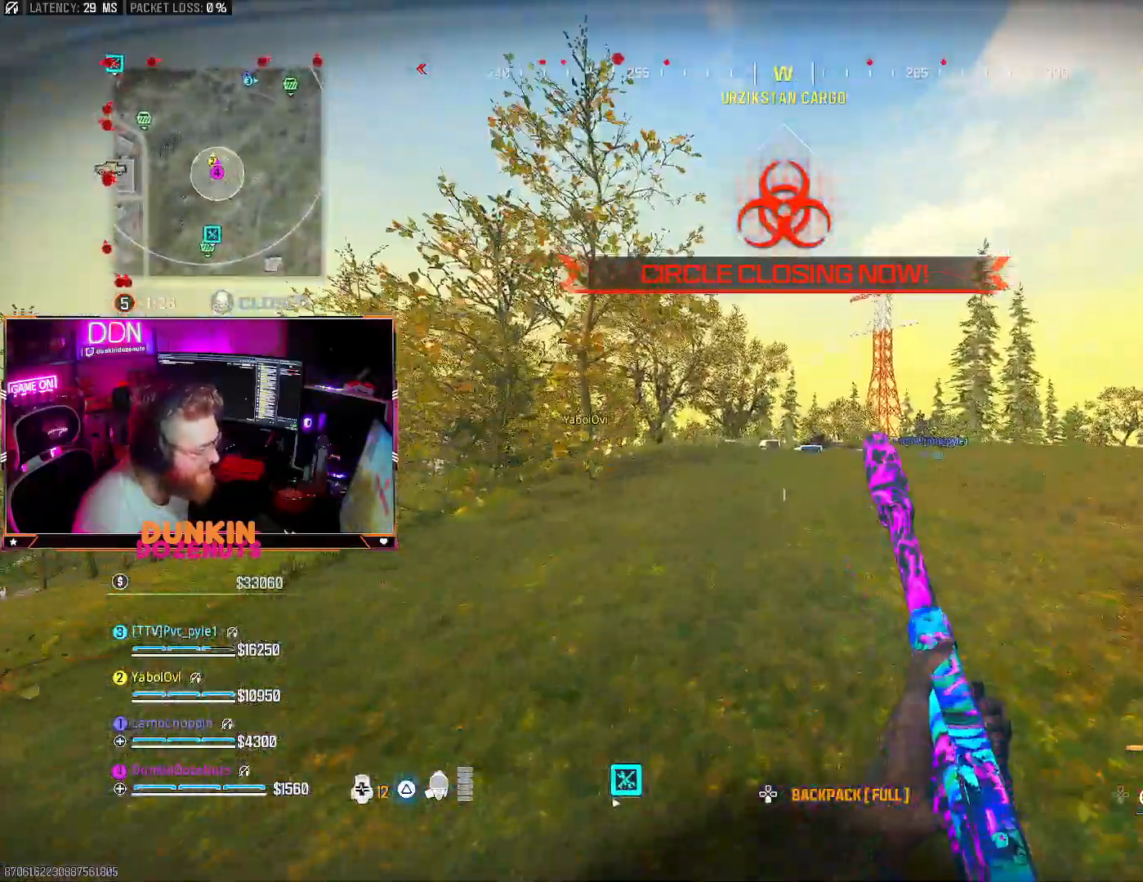
{"dt_ms": 500, "buttons": ["CIRCLE"], "left_stick": "up", "right_stick": "down", "events": [[133, "R3", "up"], [267, "CIRCLE", "down"], [383, "right_stick", "down"]]}
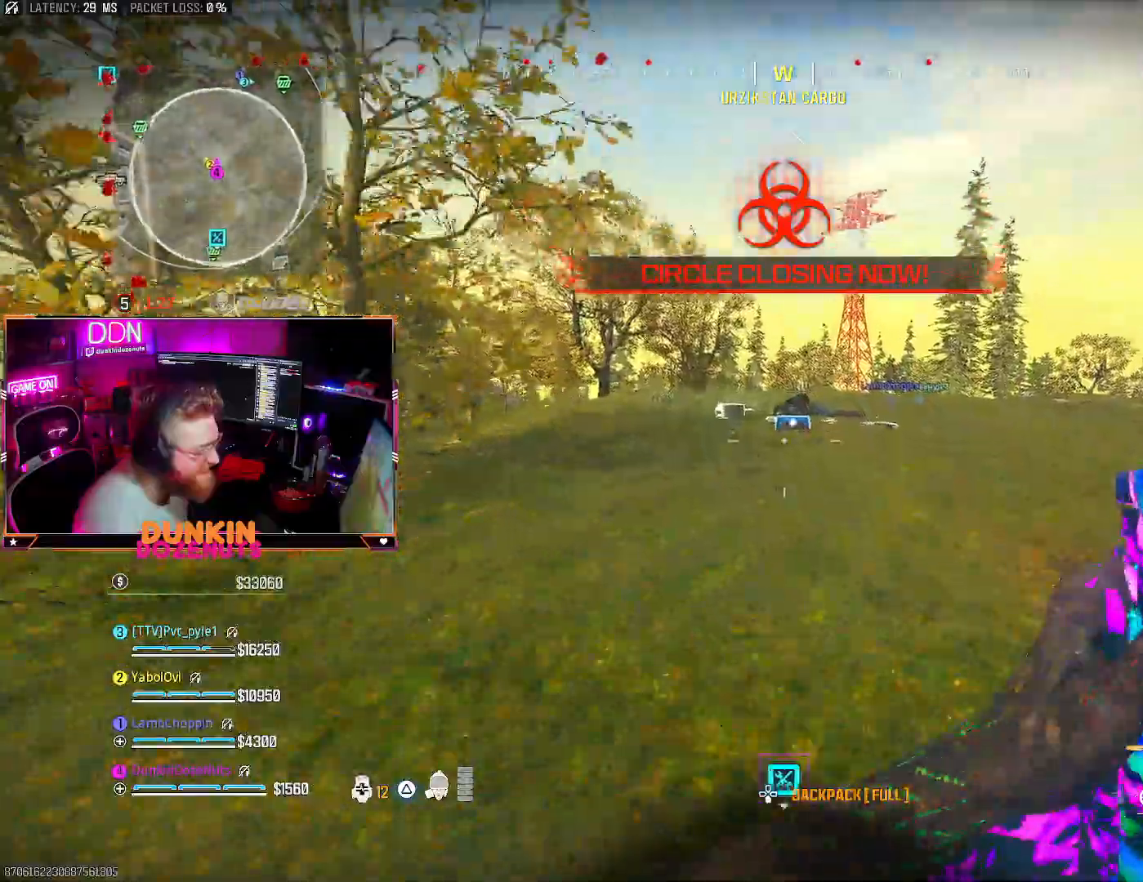
{"dt_ms": 500, "buttons": ["L3"], "left_stick": "up-left", "right_stick": "center", "events": [[150, "right_stick", "center"], [250, "CIRCLE", "up"], [267, "CROSS", "down"], [300, "L3", "down"], [350, "CROSS", "up"], [417, "L3", "up"], [417, "left_stick", "up-left"], [500, "L3", "down"]]}
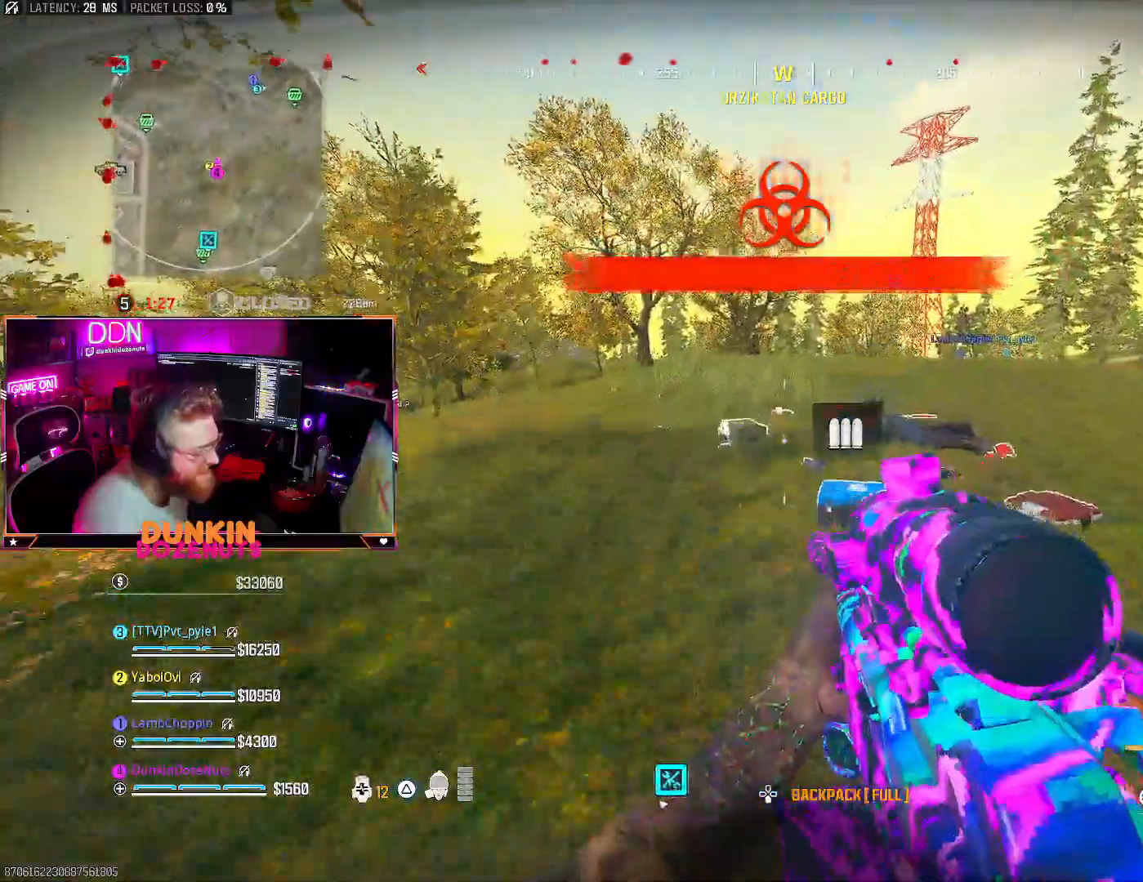
{"dt_ms": 500, "buttons": ["L3"], "left_stick": "up-left", "right_stick": "down", "events": [[100, "L3", "up"], [200, "L3", "down"], [200, "right_stick", "down"], [317, "L3", "up"], [417, "L3", "down"]]}
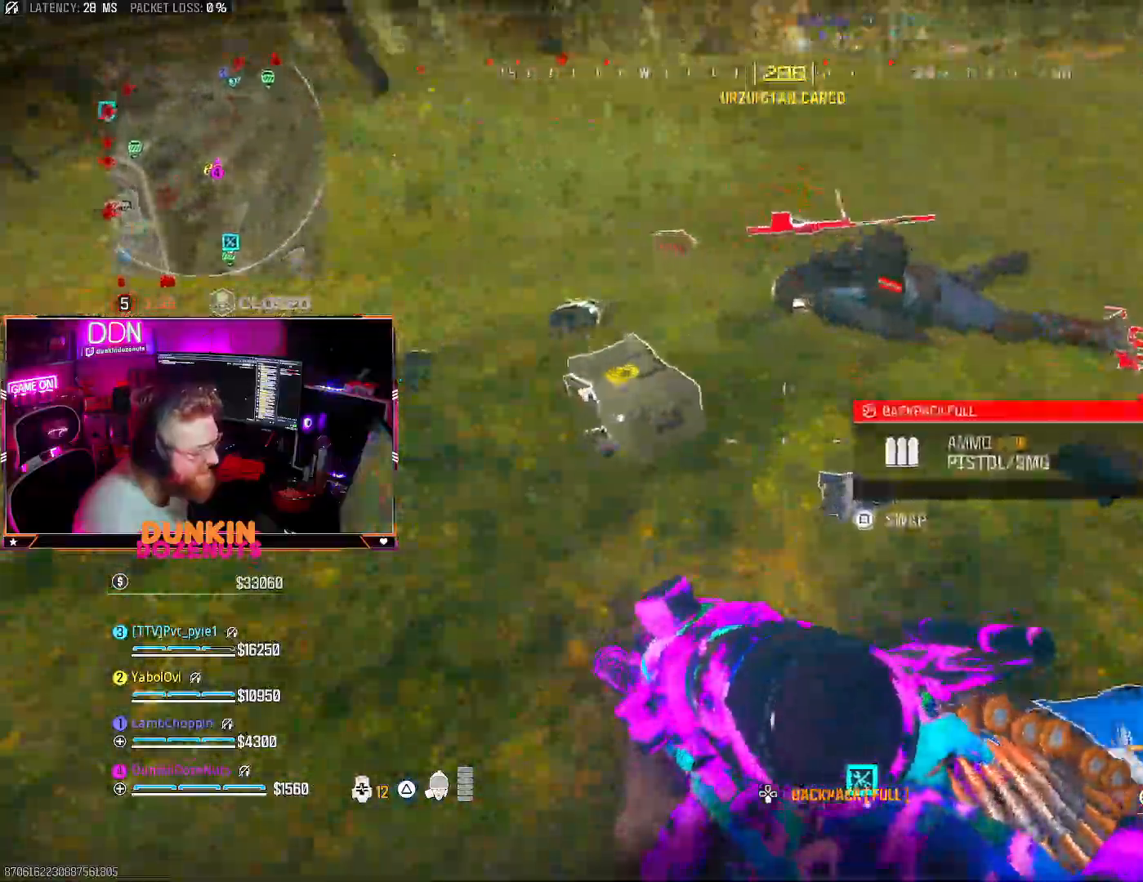
{"dt_ms": 500, "buttons": [], "left_stick": "left", "right_stick": "right", "events": [[67, "L3", "up"], [117, "right_stick", "center"], [217, "TRIANGLE", "down"], [317, "TRIANGLE", "up"], [350, "left_stick", "left"], [450, "right_stick", "down"], [500, "right_stick", "right"]]}
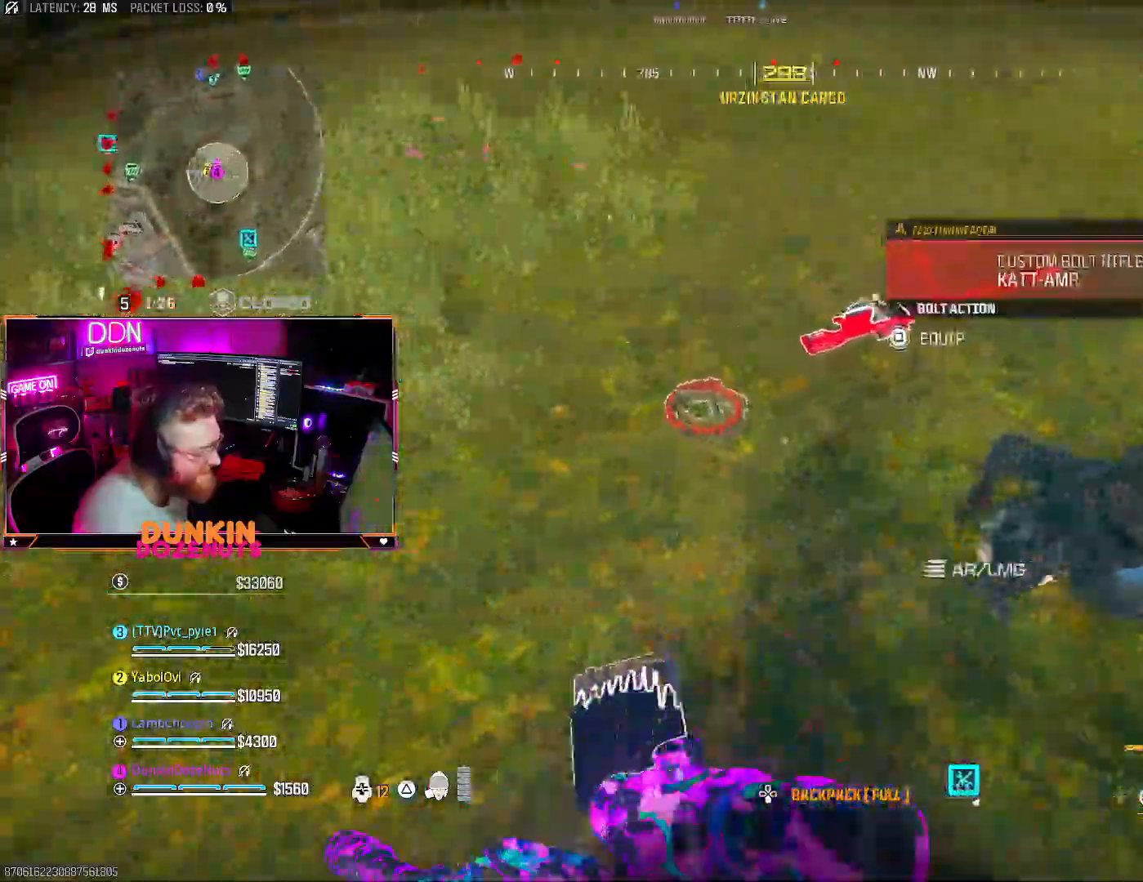
{"dt_ms": 500, "buttons": ["L3"], "left_stick": "up-left", "right_stick": "right", "events": [[183, "left_stick", "up-left"], [183, "right_stick", "up-right"], [300, "L3", "down"], [300, "right_stick", "center"], [400, "right_stick", "right"], [417, "L3", "up"], [467, "L3", "down"]]}
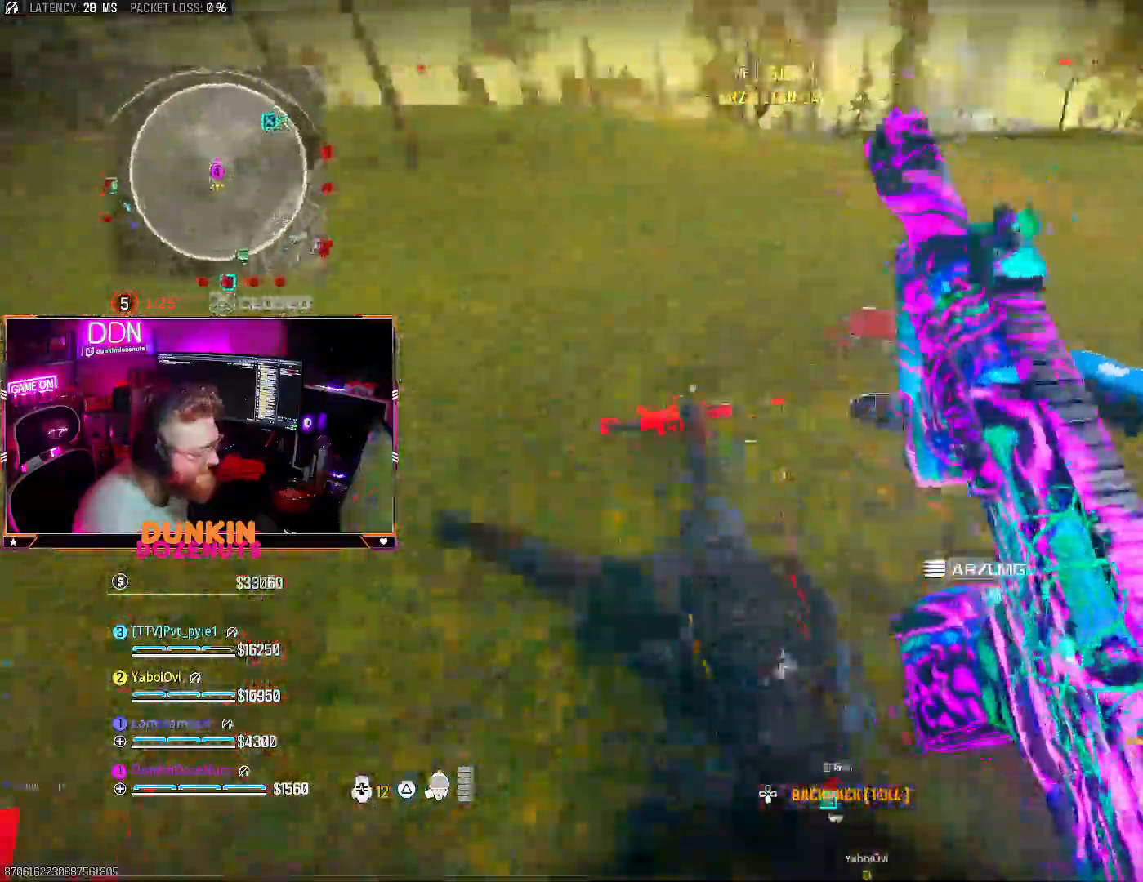
{"dt_ms": 500, "buttons": ["L3"], "left_stick": "up", "right_stick": "up-right", "events": [[117, "L3", "up"], [150, "right_stick", "center"], [183, "L3", "down"], [200, "right_stick", "right"], [317, "L3", "up"], [350, "left_stick", "up"], [450, "right_stick", "up-right"], [467, "L3", "down"]]}
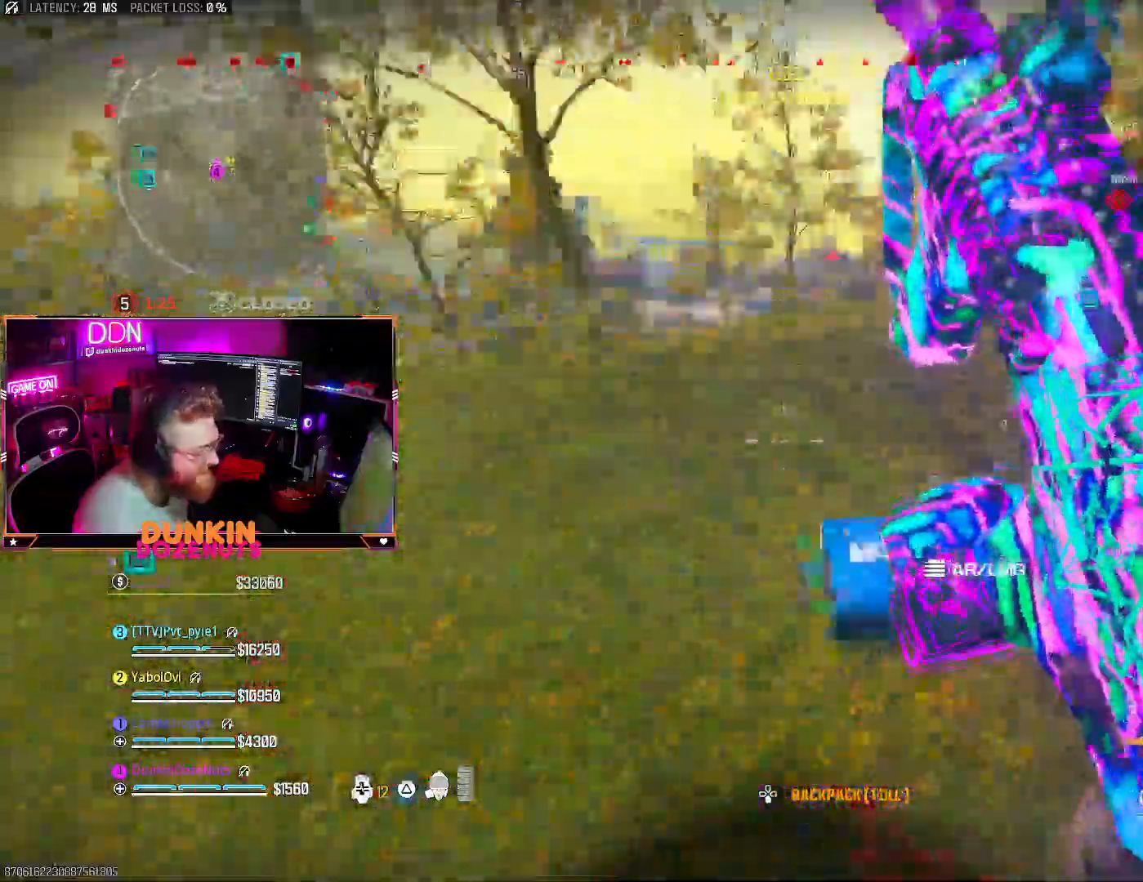
{"dt_ms": 1000, "buttons": ["TRIANGLE"], "left_stick": "up", "right_stick": "center"}
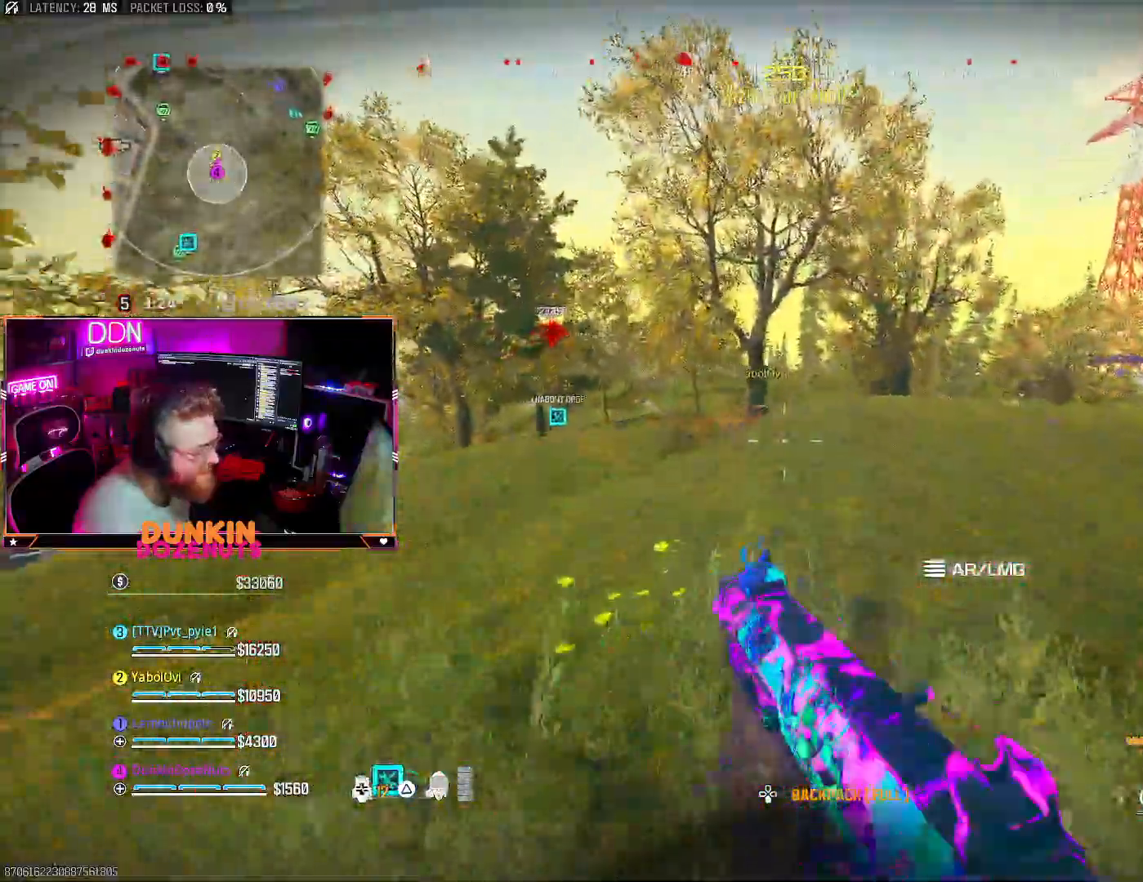
{"dt_ms": 500, "buttons": ["SQUARE"], "left_stick": "up", "right_stick": "center", "events": [[83, "TRIANGLE", "up"], [100, "L3", "down"], [267, "L3", "up"], [267, "right_stick", "right"], [350, "L3", "down"], [350, "right_stick", "center"], [400, "L3", "up"], [433, "SQUARE", "down"]]}
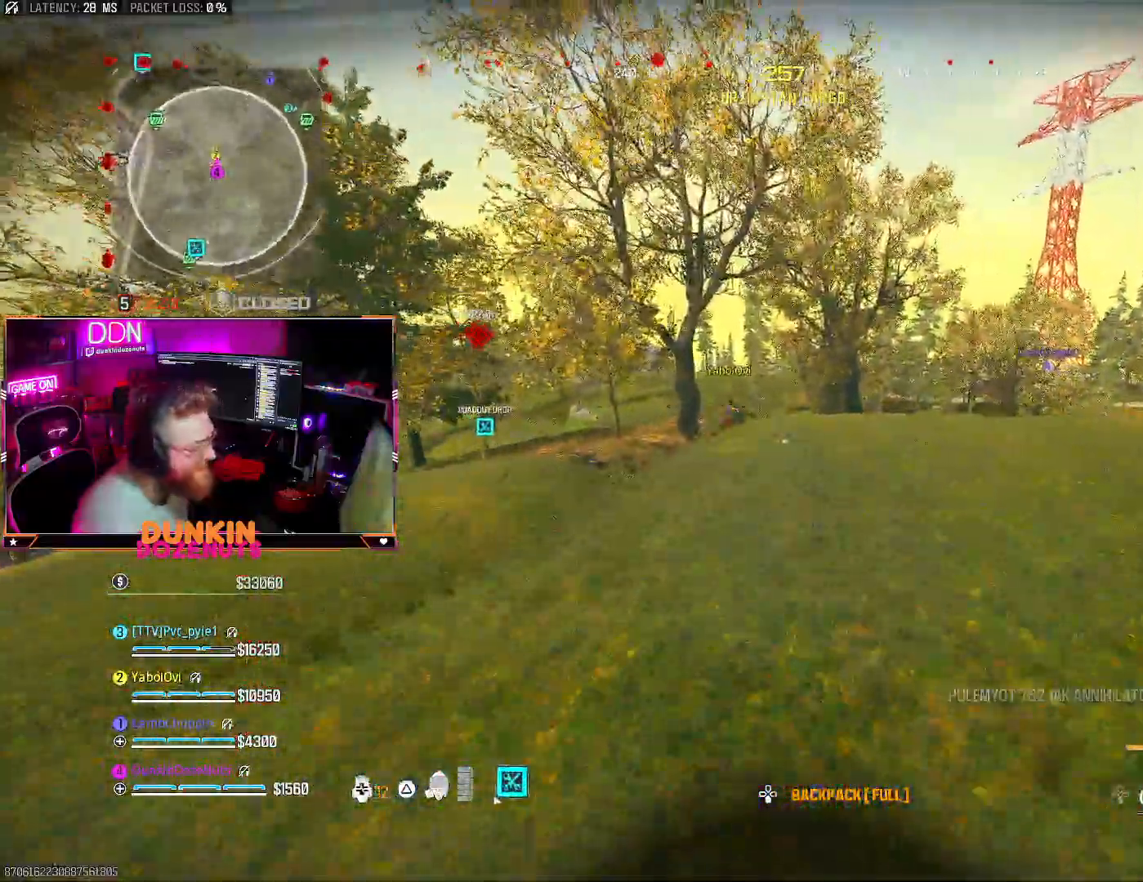
{"dt_ms": 500, "buttons": ["SQUARE"], "left_stick": "up", "right_stick": "center", "events": [[17, "SQUARE", "up"], [117, "SQUARE", "down"], [200, "SQUARE", "up"], [283, "SQUARE", "down"], [350, "SQUARE", "up"], [433, "SQUARE", "down"]]}
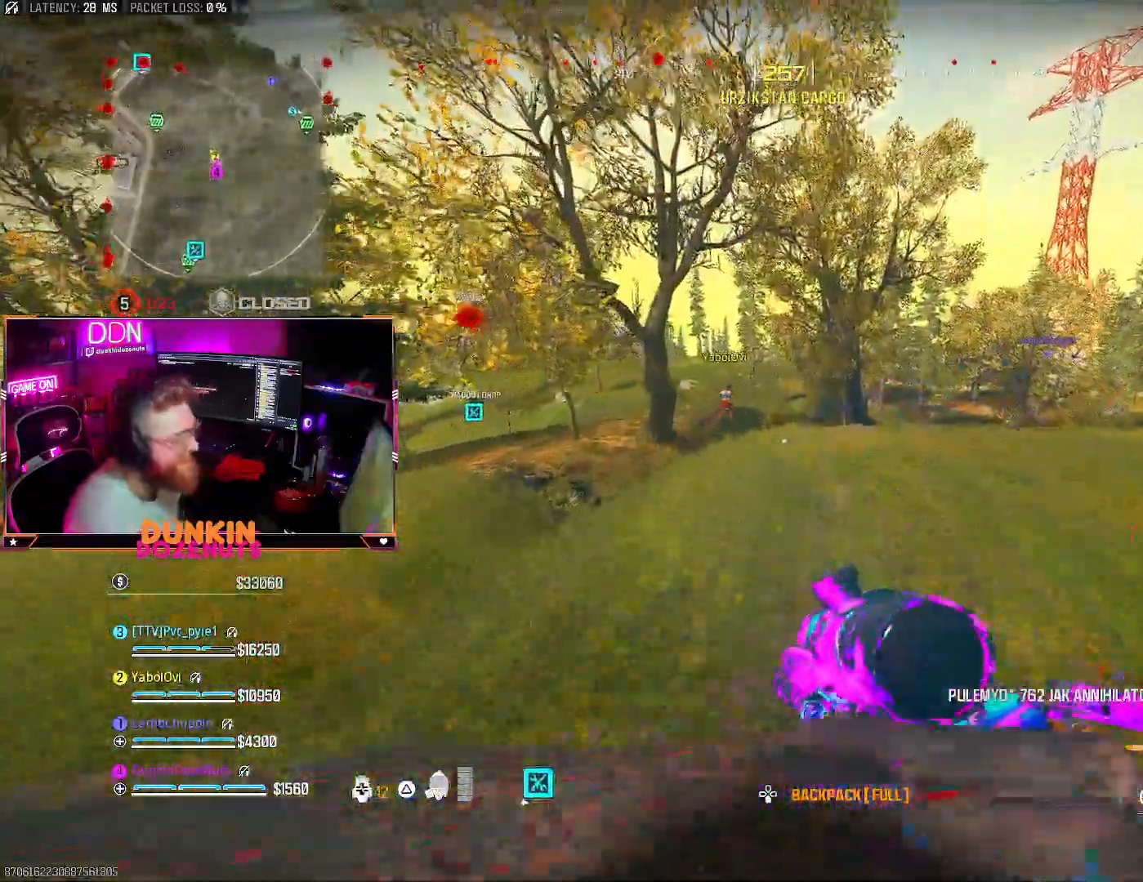
{"dt_ms": 500, "buttons": ["L1"], "left_stick": "up", "right_stick": "center", "events": [[33, "SQUARE", "up"], [483, "L1", "down"]]}
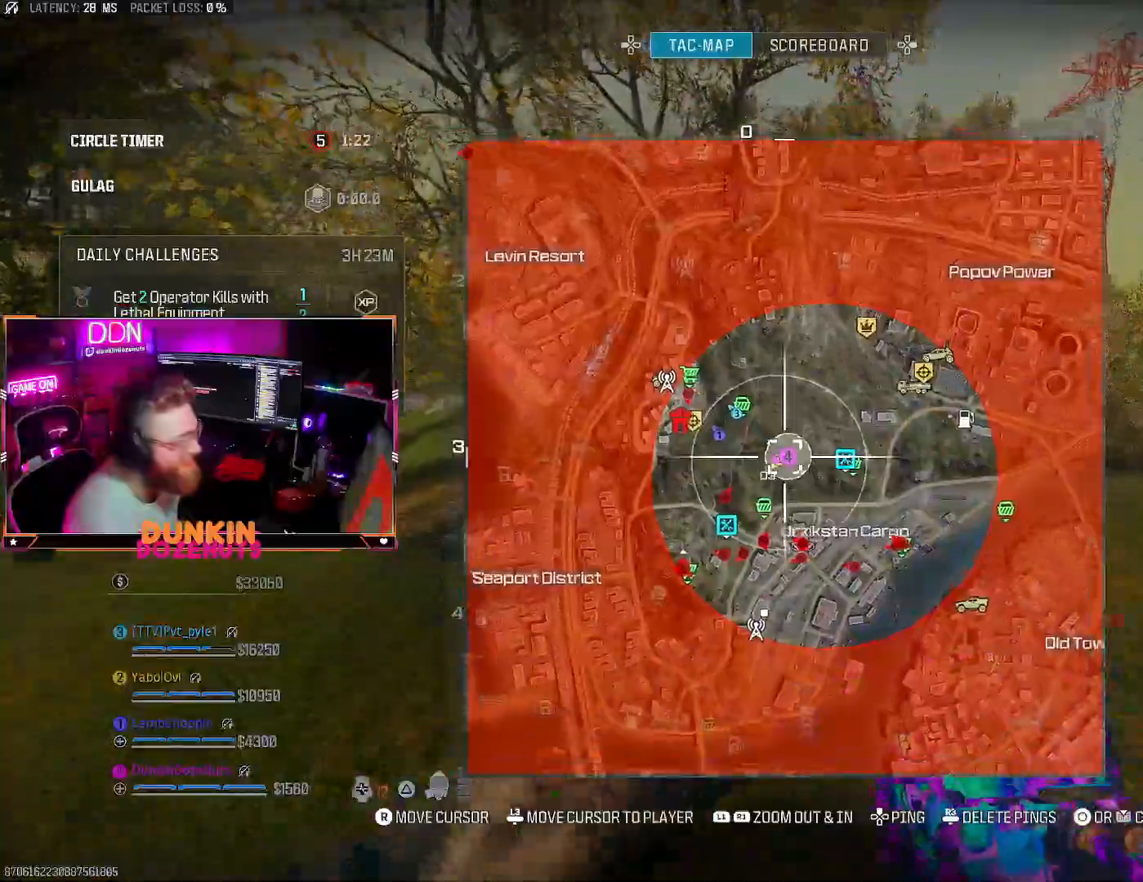
{"dt_ms": 500, "buttons": [], "left_stick": "up", "right_stick": "center", "events": [[150, "L1", "up"]]}
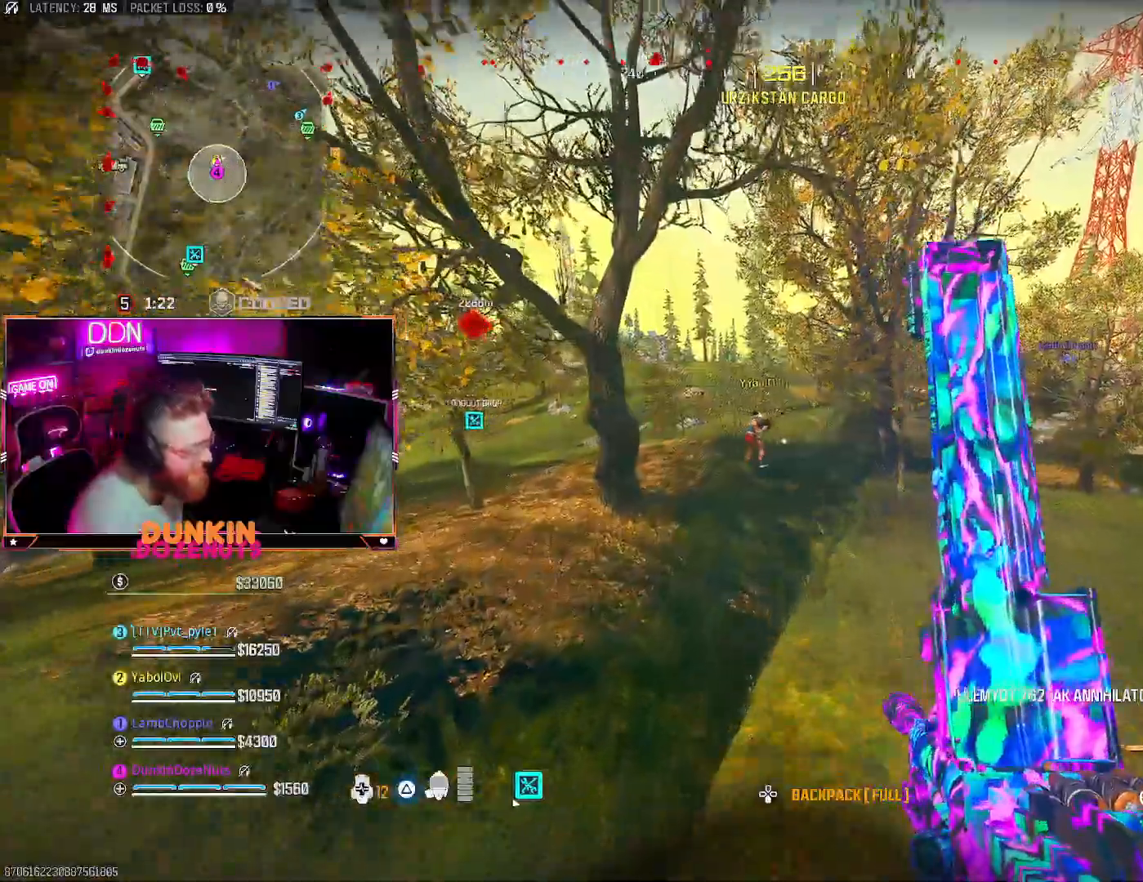
{"dt_ms": 500, "buttons": ["R1"], "left_stick": "up", "right_stick": "center", "events": [[333, "right_stick", "down-left"], [367, "R1", "down"], [467, "right_stick", "center"]]}
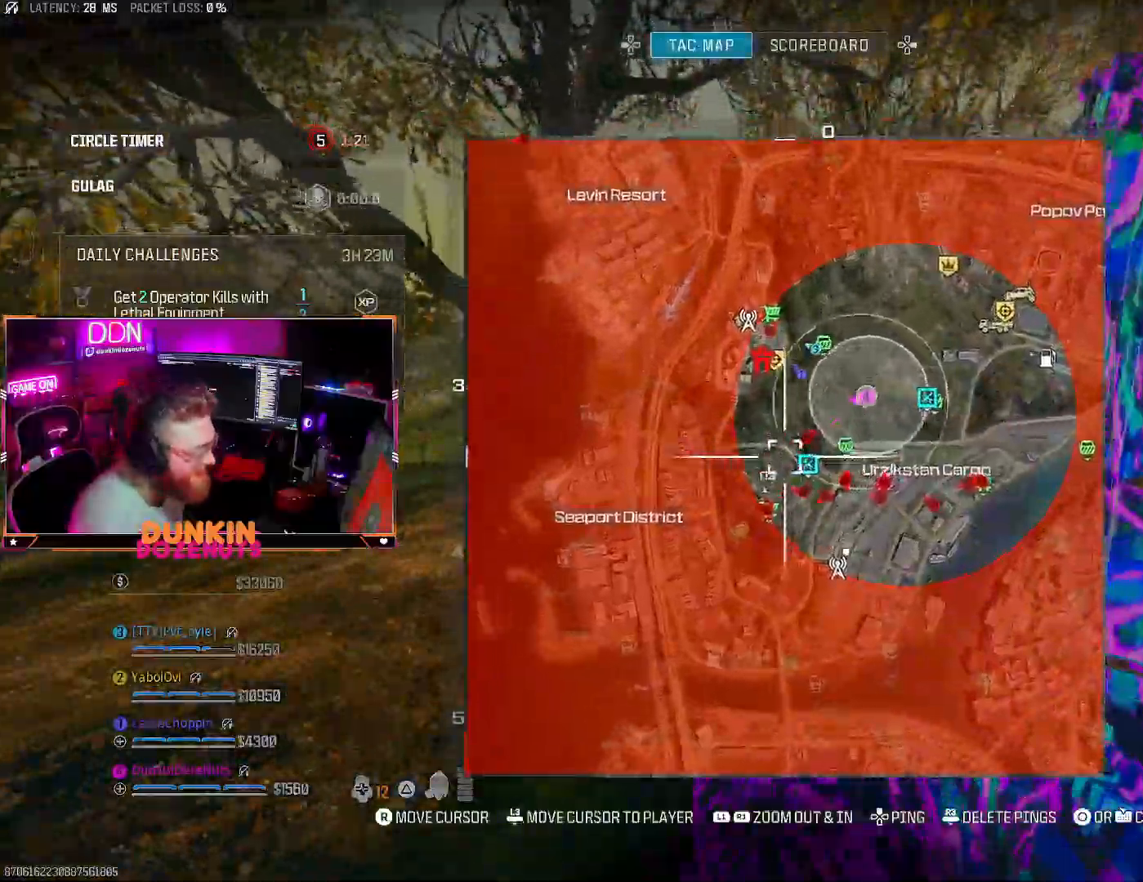
{"dt_ms": 500, "buttons": [], "left_stick": "up", "right_stick": "center", "events": [[183, "right_stick", "up-right"], [300, "right_stick", "center"], [350, "R1", "up"]]}